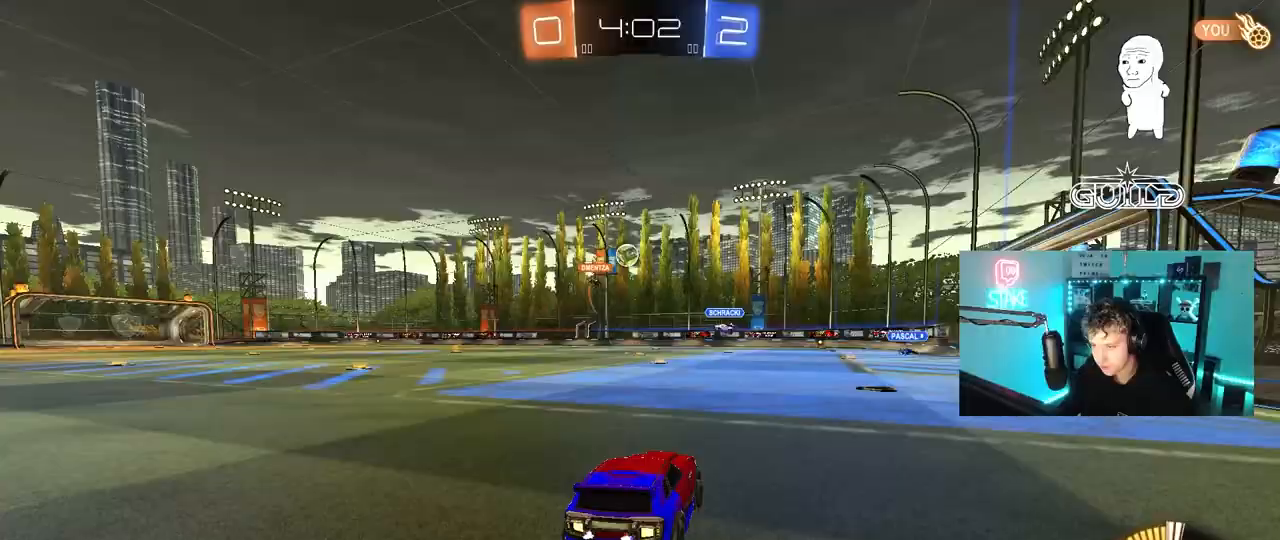
Gameplay with keyboard and mouse; each line is a JSON object with the keys and mouse buttons held at the frame after it. "events" lists presses ("down") and releases ("up") of "1", "2", "3", "4", "5", "a", "alt", "c", "caps_lock", "ctrl", "d", "e", "f", "g", "q", "r", "s", "shift", "space", "t", "tab", "v", "w", "x", "z", "mouse_left", "mouse_wheel" and "mouse_right" between this image and that frame as [ms after this image, input, new state], when the widget could be followed in between. "mouse_left", "mouse_wheel", "mouse_right" = the "left", "wheel", "right" buttons of the "mouse" list. No other keys are recorded. "wheel" means that the mouse wheel is clicked or scrolled. "mouse_move" is the direction in which the mouse moves at that frame (one of eight, or "still"), when it could be read.
{"keys": ["a"], "mouse": [], "mouse_move": "still", "events": [[83, "mouse_left", "down"], [117, "d", "up"], [167, "mouse_left", "up"], [350, "d", "down"], [400, "w", "up"], [450, "a", "down"], [450, "d", "up"]]}
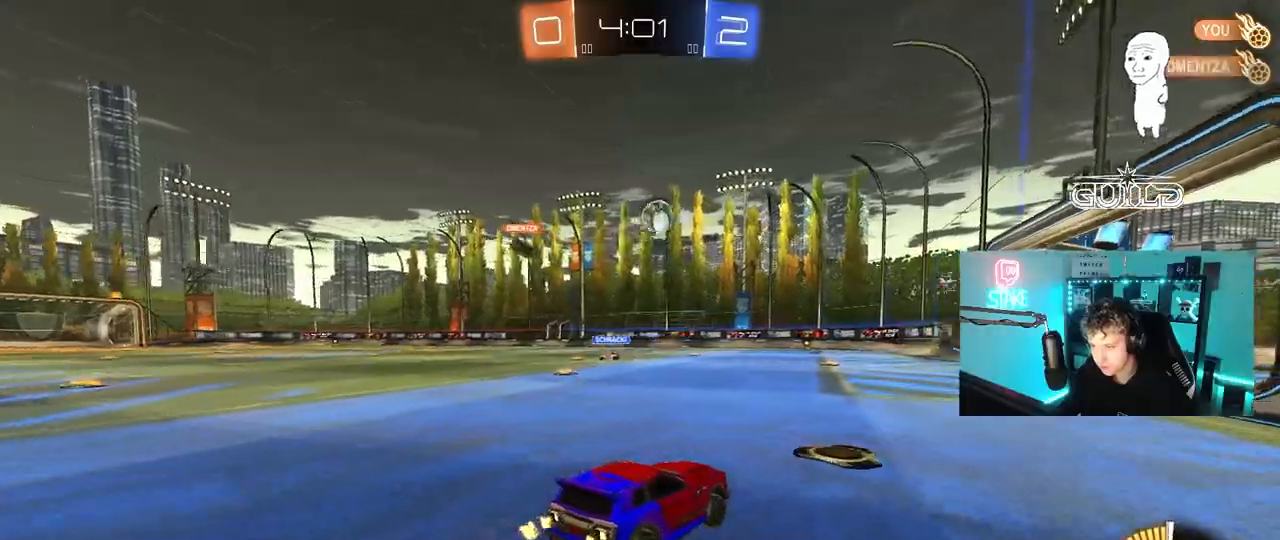
{"keys": ["d", "s"], "mouse": ["right"], "mouse_move": "still", "events": [[183, "s", "down"], [233, "mouse_right", "down"], [283, "d", "down"], [333, "a", "up"]]}
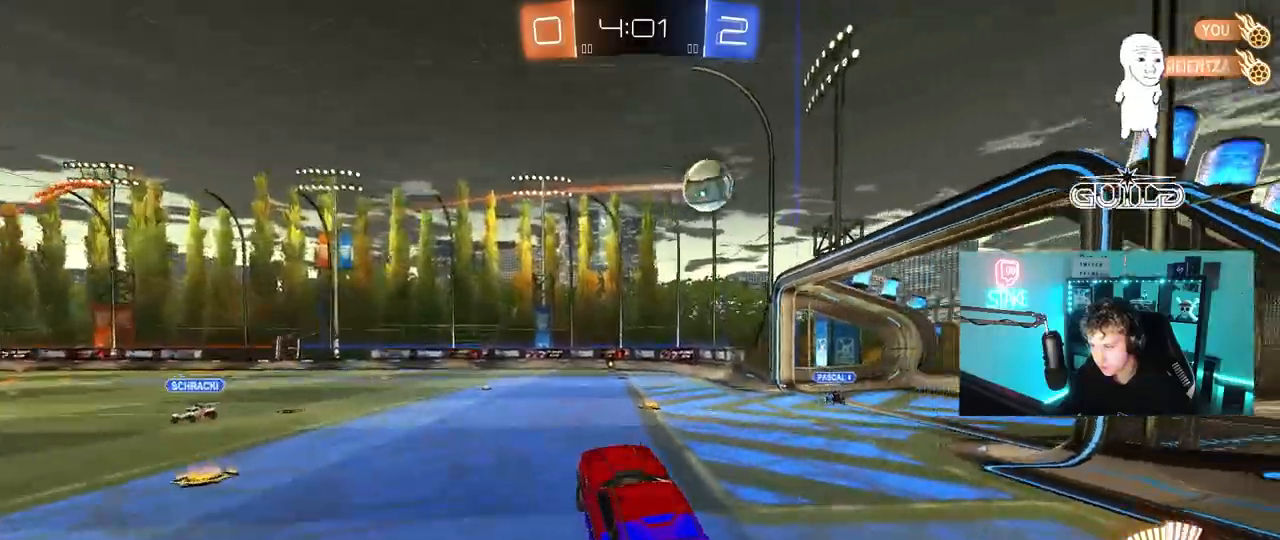
{"keys": ["d", "w"], "mouse": ["left"], "mouse_move": "still", "events": [[17, "mouse_left", "down"], [67, "a", "down"], [67, "d", "up"], [67, "mouse_right", "up"], [67, "s", "up"], [67, "shift", "down"], [200, "a", "up"], [200, "d", "down"], [200, "shift", "up"], [250, "w", "down"], [300, "d", "up"], [333, "a", "down"], [483, "a", "up"], [483, "d", "down"]]}
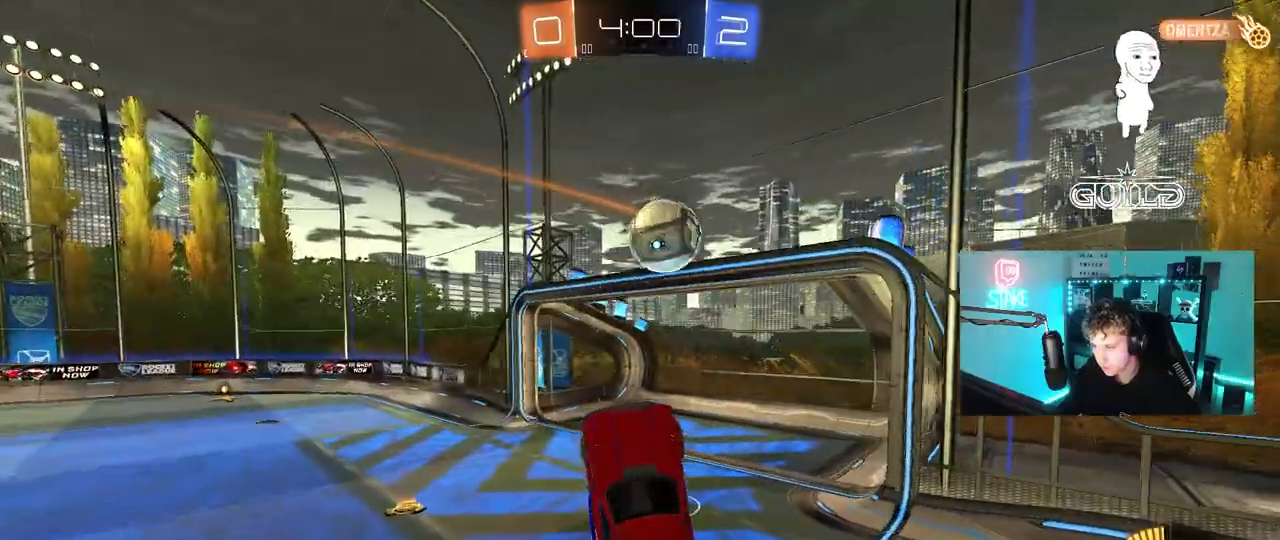
{"keys": ["d", "s", "shift"], "mouse": [], "mouse_move": "left", "events": [[267, "mouse_right", "down"], [267, "shift", "down"], [317, "s", "down"], [350, "mouse_left", "up"], [350, "w", "up"], [400, "mouse_right", "up"]]}
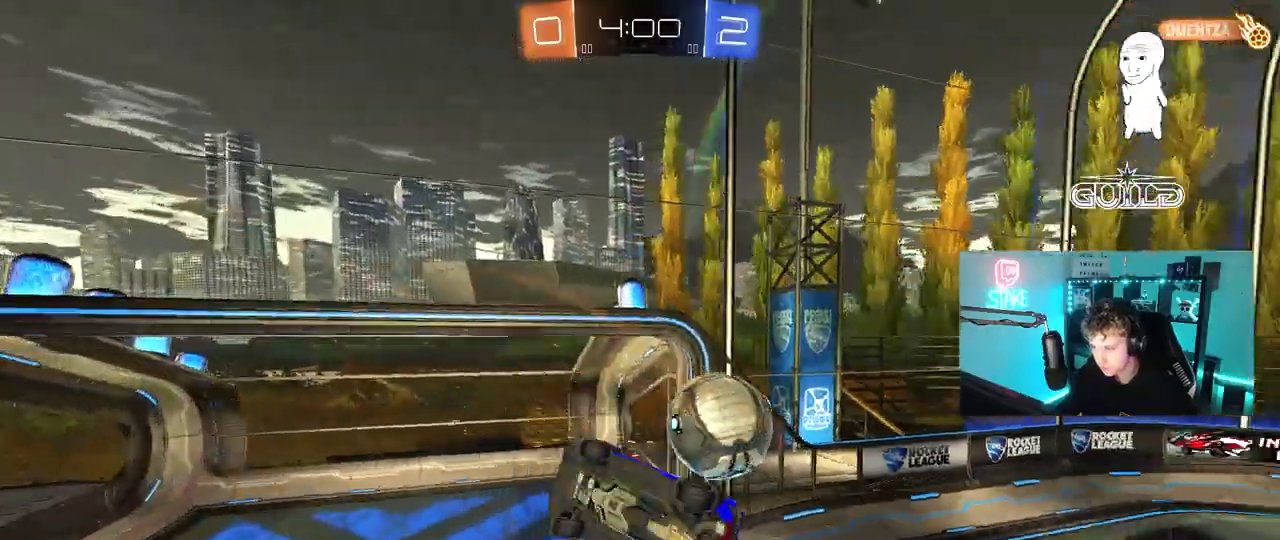
{"keys": ["d", "w"], "mouse": [], "mouse_move": "still", "events": [[283, "a", "down"], [333, "d", "up"], [333, "shift", "up"], [417, "s", "up"], [417, "shift", "down"], [467, "a", "up"], [467, "d", "down"], [467, "shift", "up"], [500, "w", "down"]]}
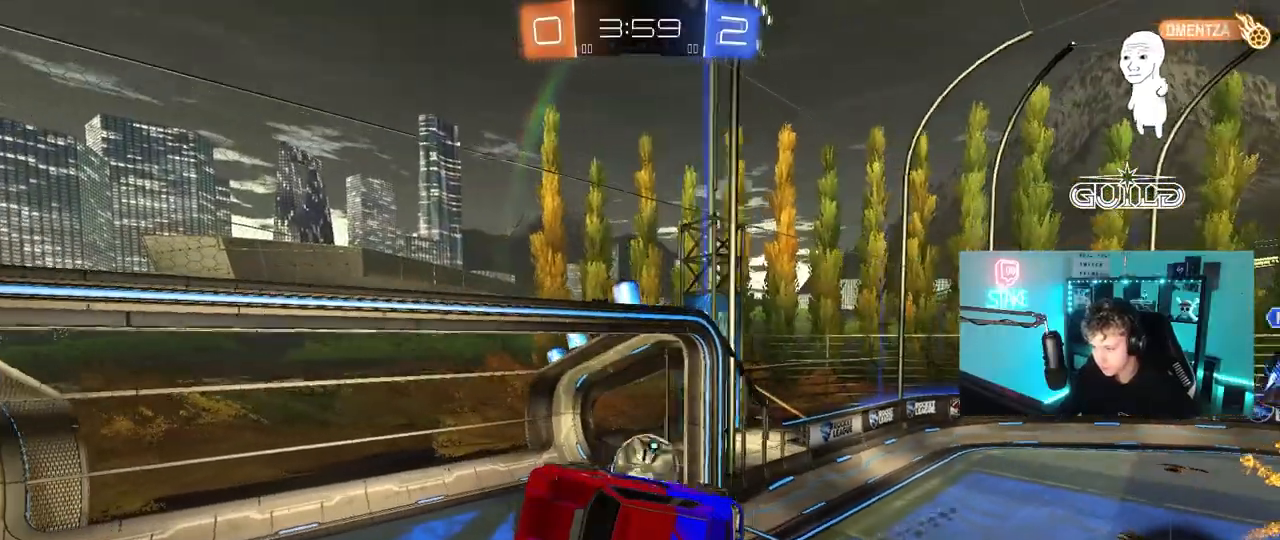
{"keys": ["d", "shift"], "mouse": [], "mouse_move": "still", "events": [[150, "a", "down"], [150, "d", "up"], [250, "d", "down"], [333, "a", "up"], [483, "shift", "down"], [483, "w", "up"]]}
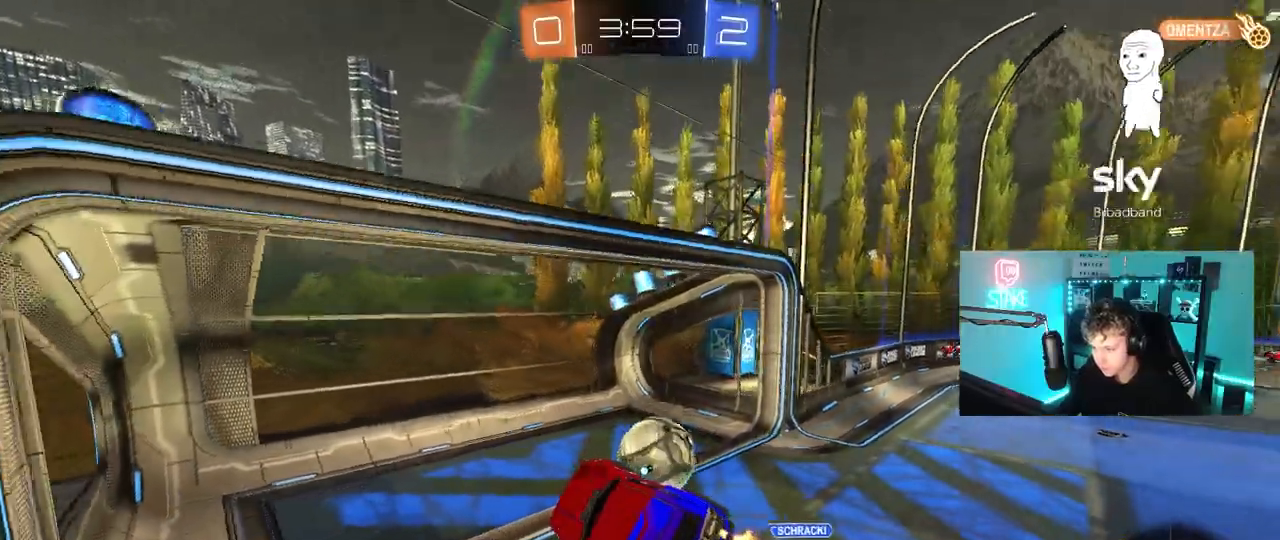
{"keys": [], "mouse": ["left"], "mouse_move": "down-left", "events": [[83, "s", "down"], [117, "shift", "up"], [167, "a", "down"], [167, "d", "up"], [217, "a", "up"], [267, "d", "down"], [267, "mouse_left", "down"], [317, "s", "up"], [350, "d", "up"]]}
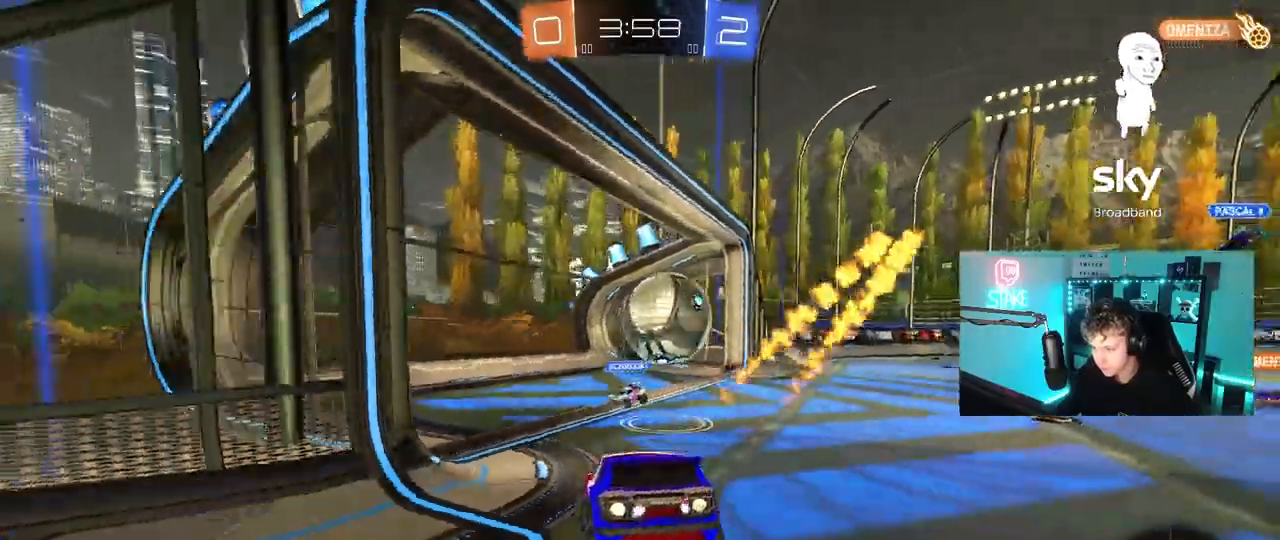
{"keys": ["a", "shift", "w"], "mouse": ["left", "right"], "mouse_move": "still", "events": [[50, "d", "down"], [50, "w", "down"], [150, "d", "up"], [150, "w", "up"], [183, "d", "down"], [183, "mouse_right", "down"], [367, "d", "up"], [417, "a", "down"], [417, "mouse_right", "up"], [417, "shift", "down"], [417, "w", "down"], [467, "mouse_right", "down"]]}
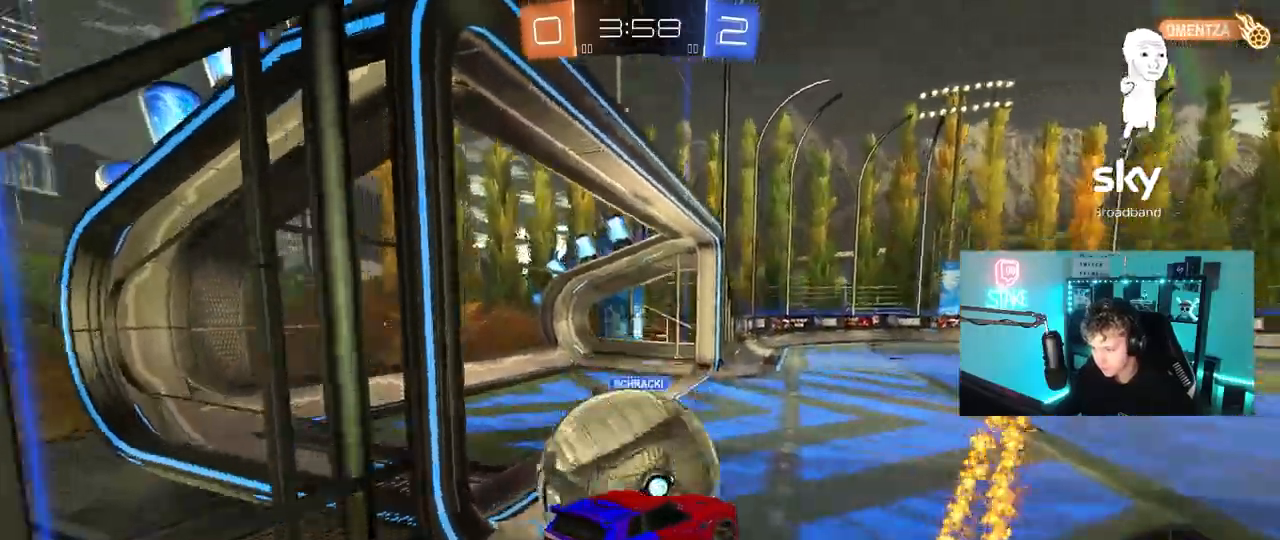
{"keys": ["a", "s", "shift"], "mouse": [], "mouse_move": "left", "events": [[67, "s", "down"], [67, "w", "up"], [133, "mouse_left", "up"], [200, "mouse_right", "up"]]}
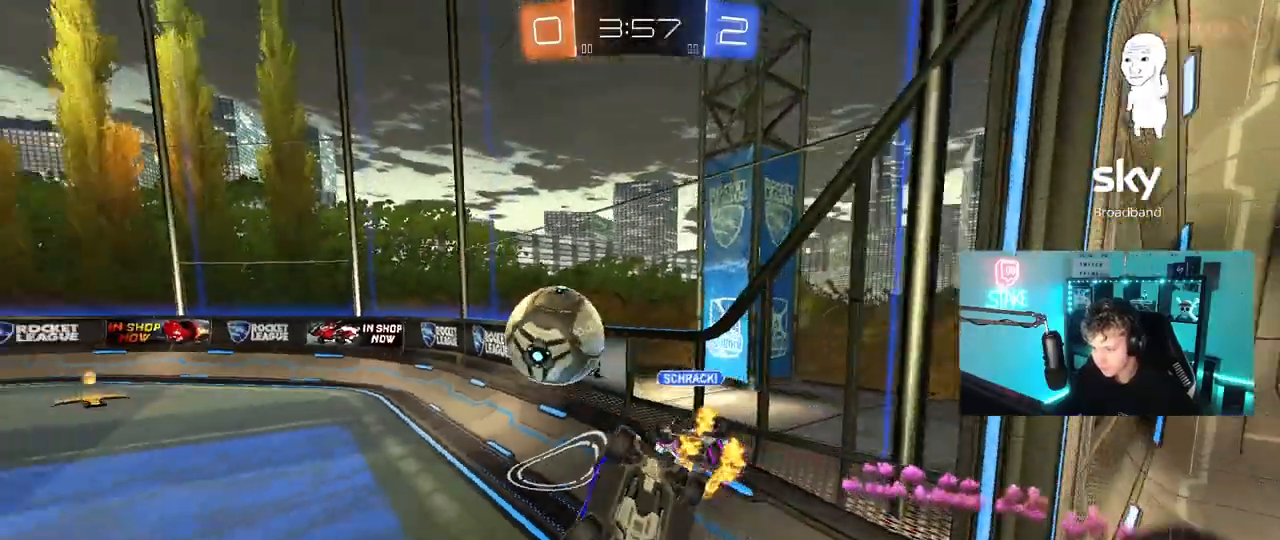
{"keys": ["d"], "mouse": [], "mouse_move": "up-left", "events": [[167, "shift", "up"], [217, "a", "up"], [217, "d", "down"], [367, "d", "up"], [500, "d", "down"], [500, "s", "up"]]}
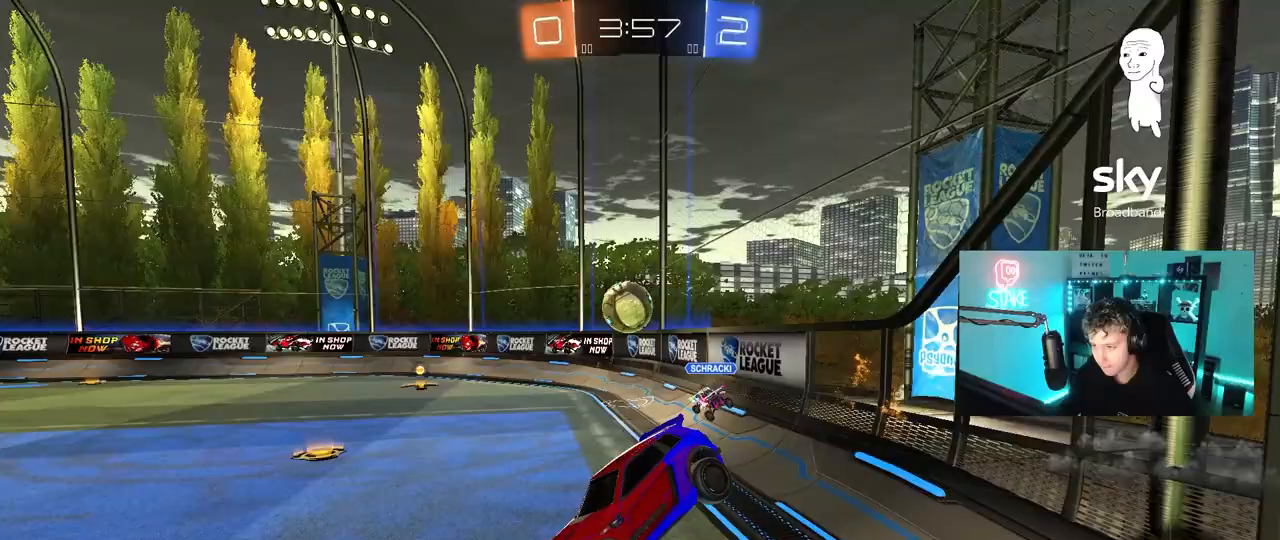
{"keys": ["d", "w"], "mouse": ["left"], "mouse_move": "still", "events": [[100, "w", "down"], [183, "mouse_left", "down"]]}
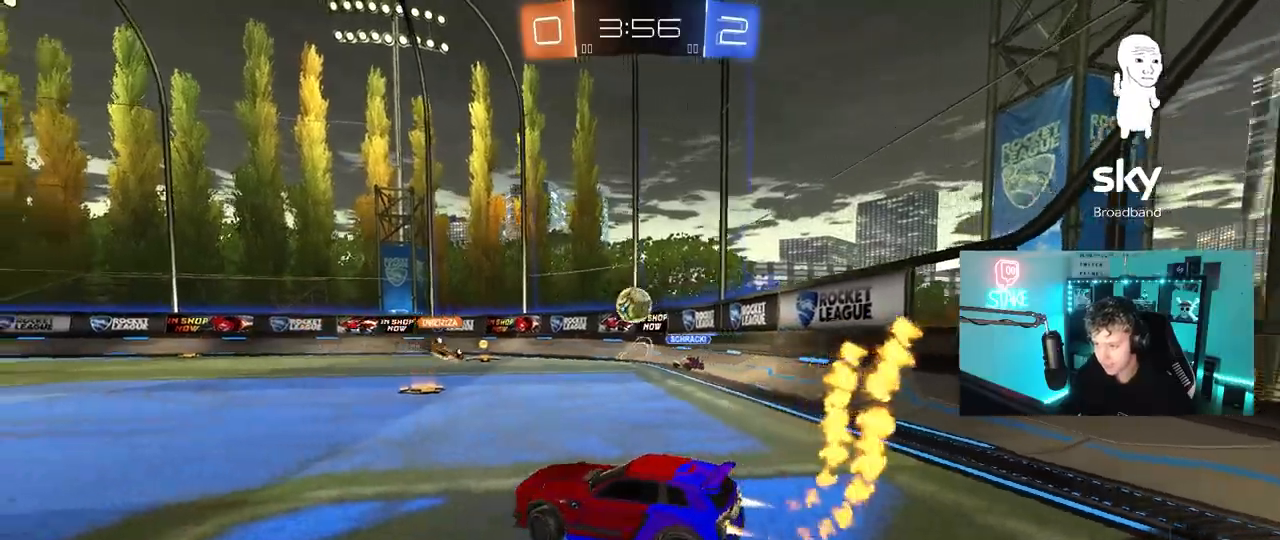
{"keys": ["a", "w"], "mouse": ["left"], "mouse_move": "still", "events": [[333, "d", "up"], [383, "a", "down"]]}
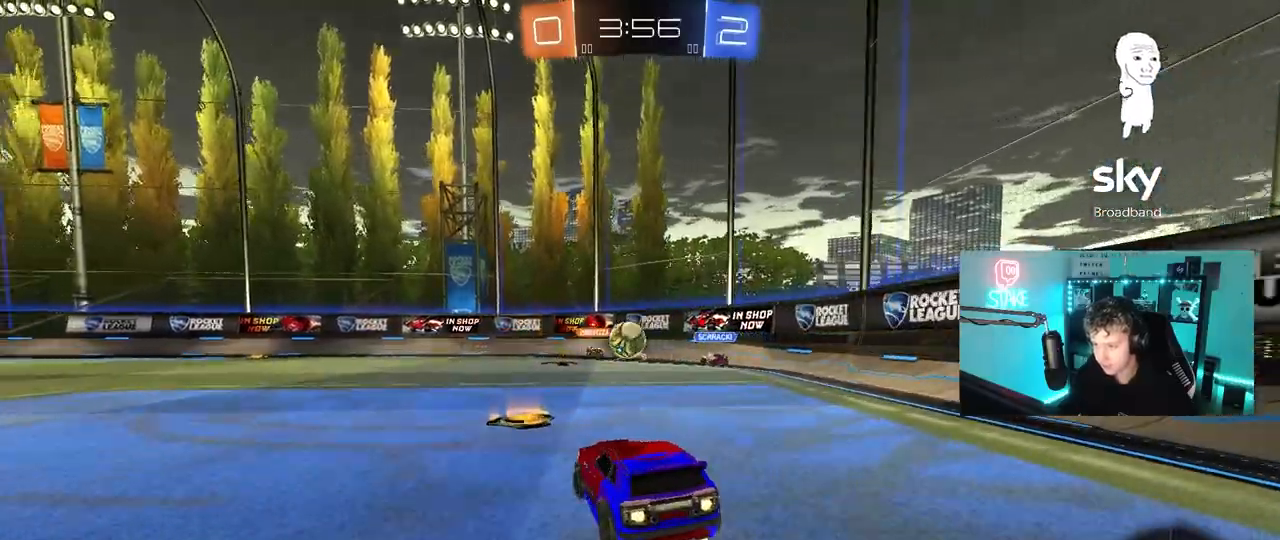
{"keys": ["a", "shift", "w"], "mouse": ["left", "right"], "mouse_move": "still", "events": [[267, "a", "up"], [317, "d", "down"], [350, "mouse_right", "down"], [400, "a", "down"], [400, "d", "up"], [400, "shift", "down"]]}
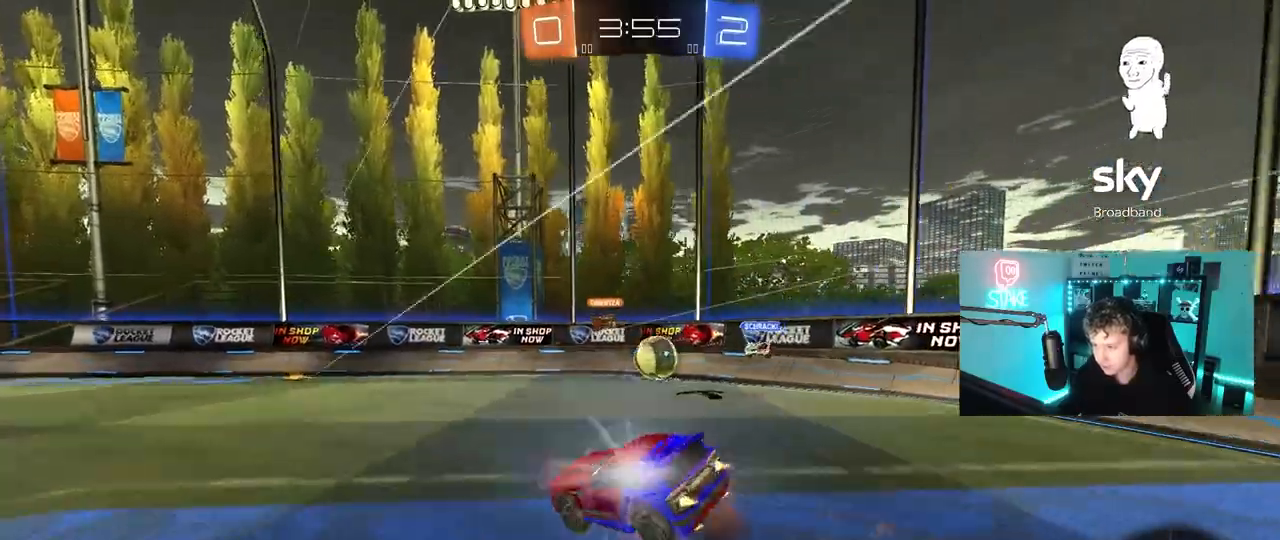
{"keys": ["a", "shift"], "mouse": [], "mouse_move": "still", "events": [[50, "s", "down"], [50, "w", "up"], [183, "mouse_right", "up"], [283, "mouse_left", "up"], [467, "s", "up"]]}
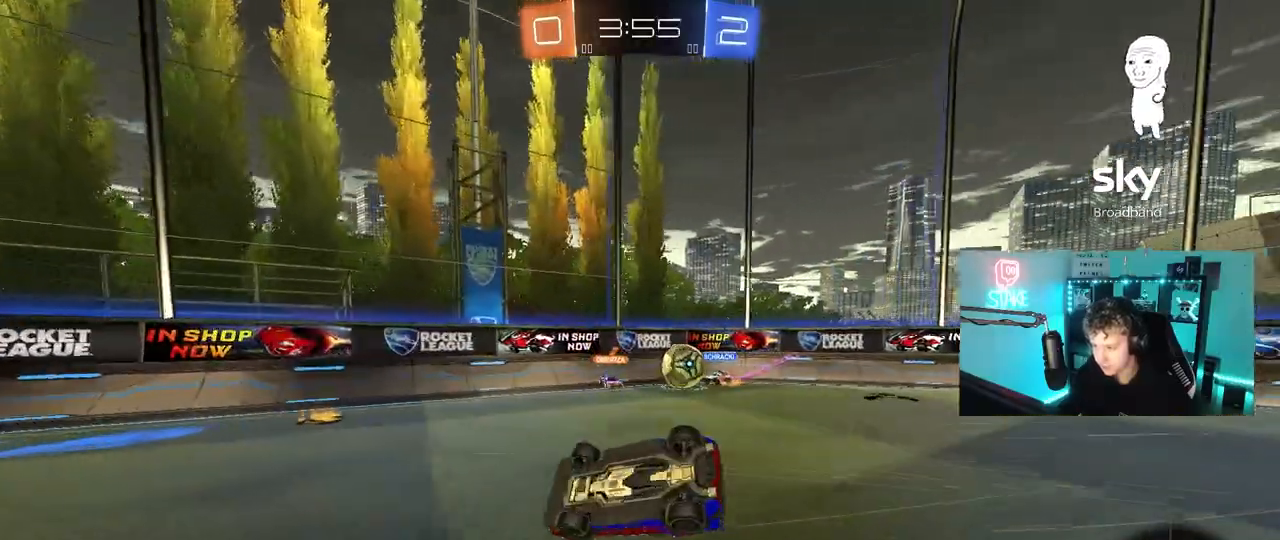
{"keys": [], "mouse": [], "mouse_move": "still", "events": [[17, "s", "down"], [200, "shift", "up"], [350, "a", "up"], [350, "s", "up"]]}
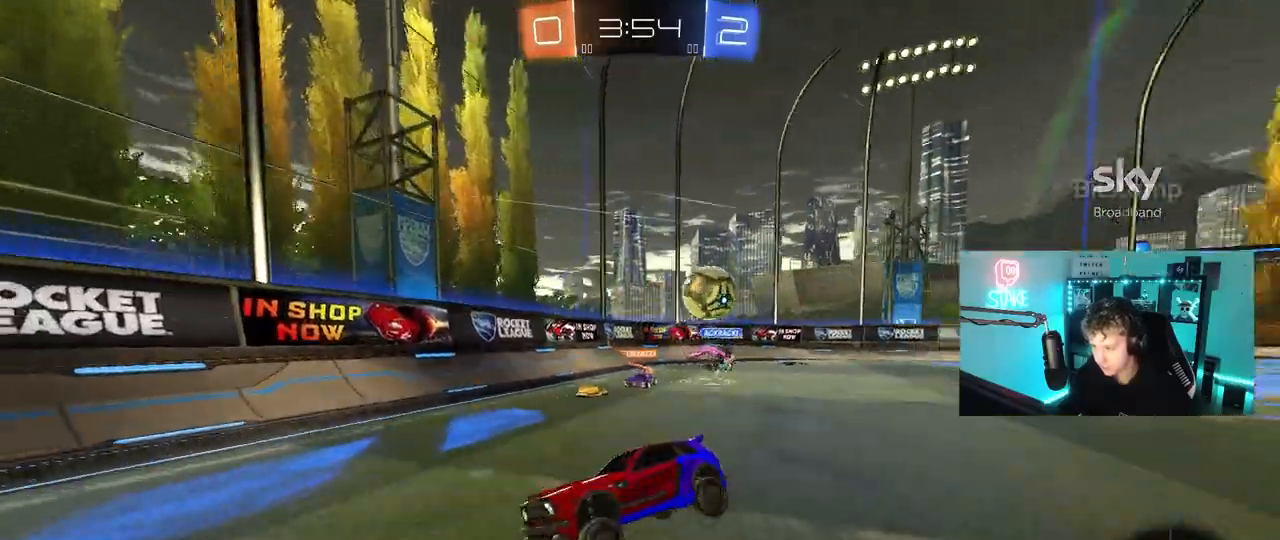
{"keys": ["w"], "mouse": ["left"], "mouse_move": "still", "events": [[33, "a", "down"], [33, "w", "down"], [167, "a", "up"], [167, "mouse_left", "down"], [350, "a", "down"], [400, "a", "up"]]}
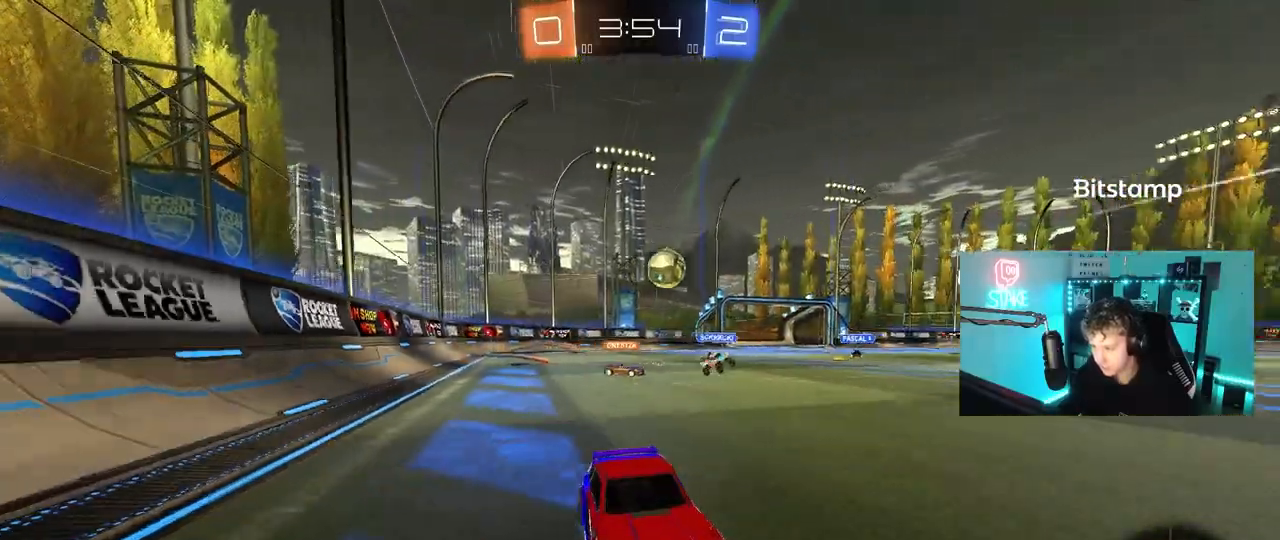
{"keys": ["w"], "mouse": ["left"], "mouse_move": "still", "events": [[283, "a", "down"], [333, "a", "up"]]}
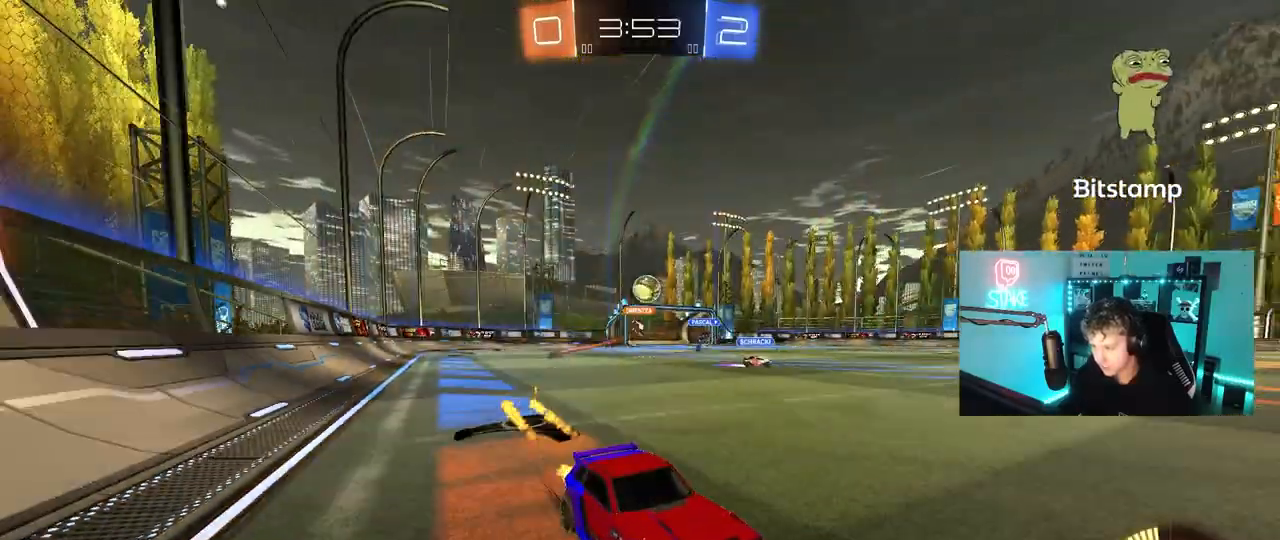
{"keys": ["a", "w"], "mouse": ["left"], "mouse_move": "still", "events": [[17, "mouse_left", "up"], [100, "a", "down"], [150, "shift", "down"], [300, "shift", "up"], [483, "mouse_left", "down"]]}
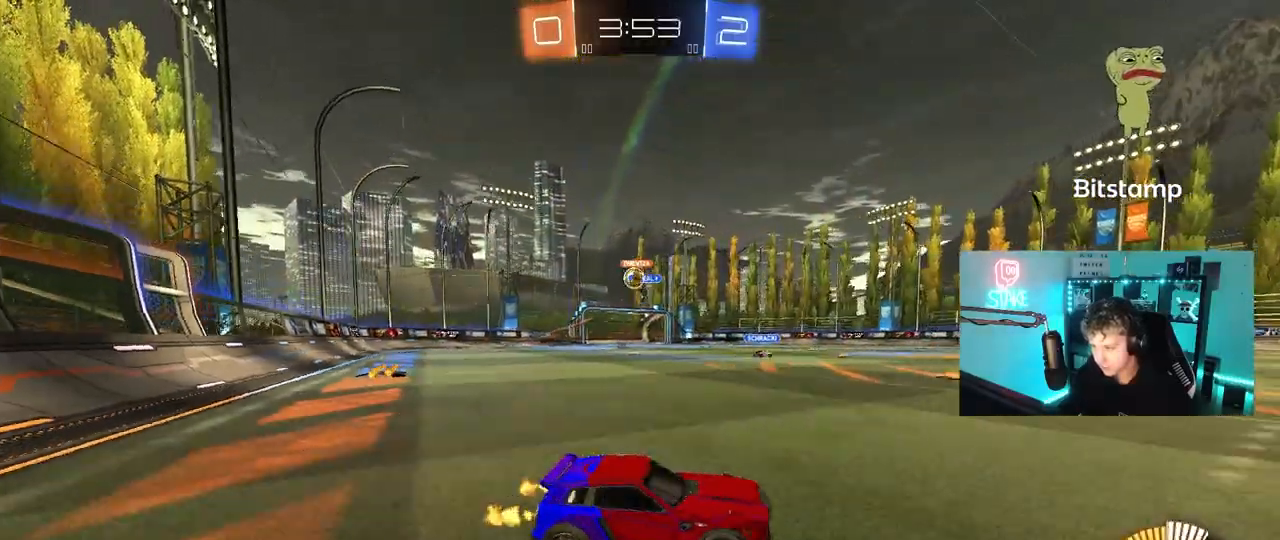
{"keys": ["w"], "mouse": ["left"], "mouse_move": "still", "events": [[450, "a", "up"]]}
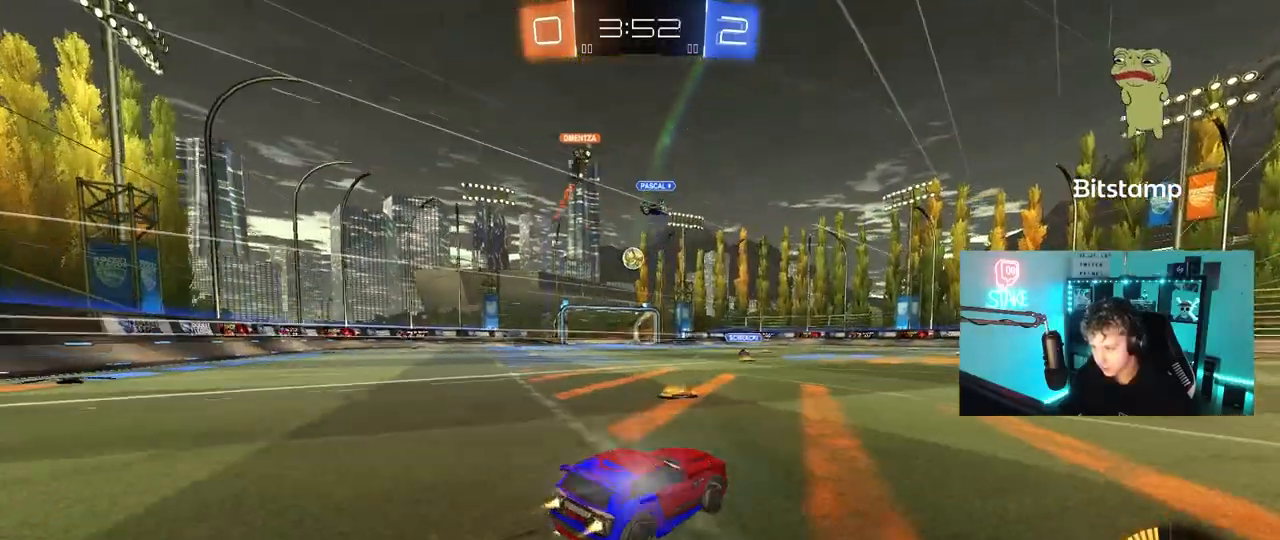
{"keys": ["w"], "mouse": [], "mouse_move": "still", "events": [[100, "mouse_left", "up"], [283, "a", "down"], [367, "a", "up"]]}
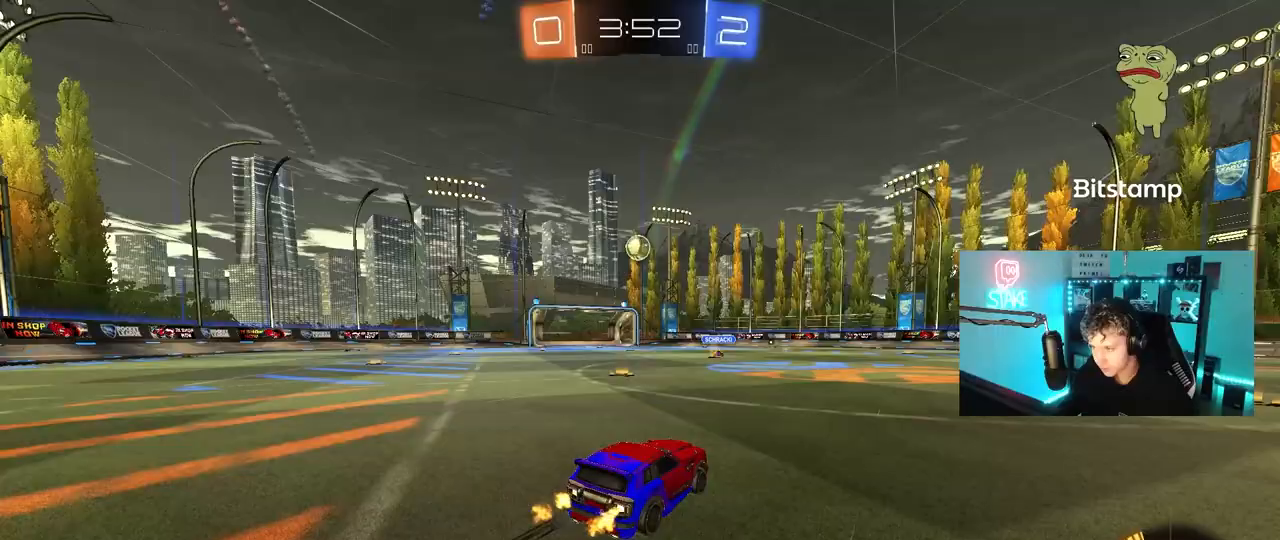
{"keys": ["d", "w"], "mouse": [], "mouse_move": "still", "events": [[383, "d", "down"]]}
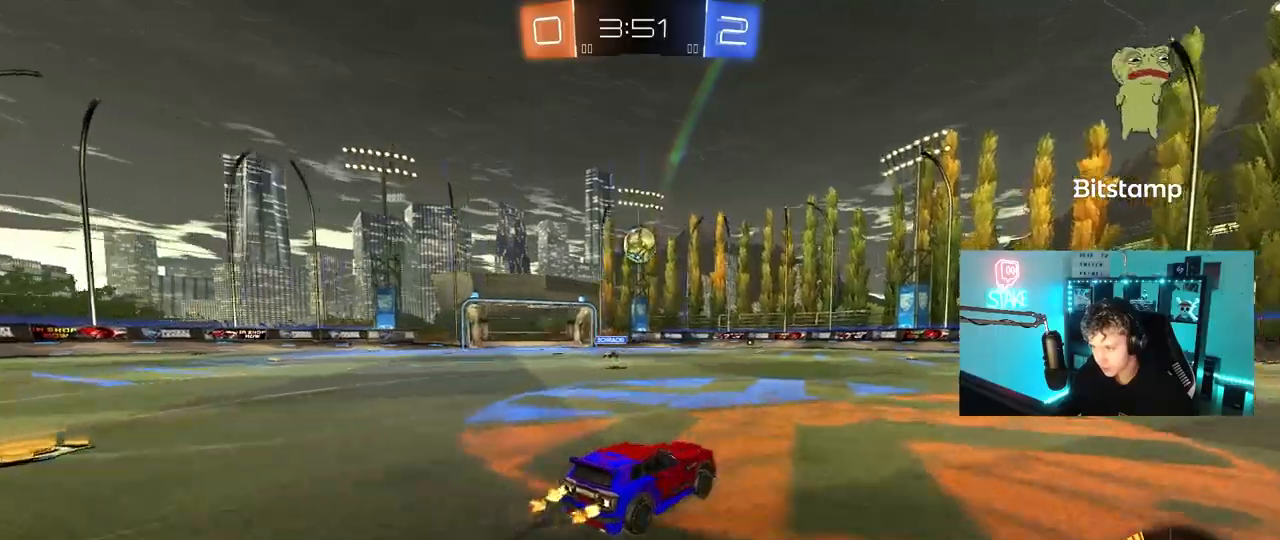
{"keys": ["w"], "mouse": [], "mouse_move": "still", "events": [[33, "d", "up"], [367, "d", "down"], [500, "d", "up"]]}
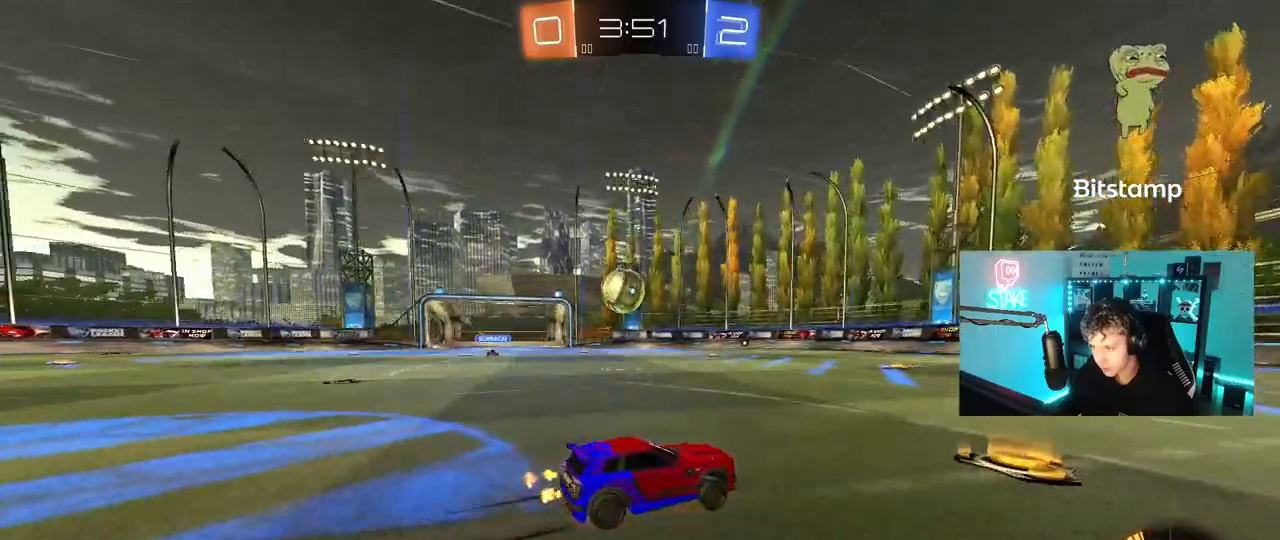
{"keys": ["w"], "mouse": [], "mouse_move": "still", "events": [[100, "d", "down"], [233, "d", "up"]]}
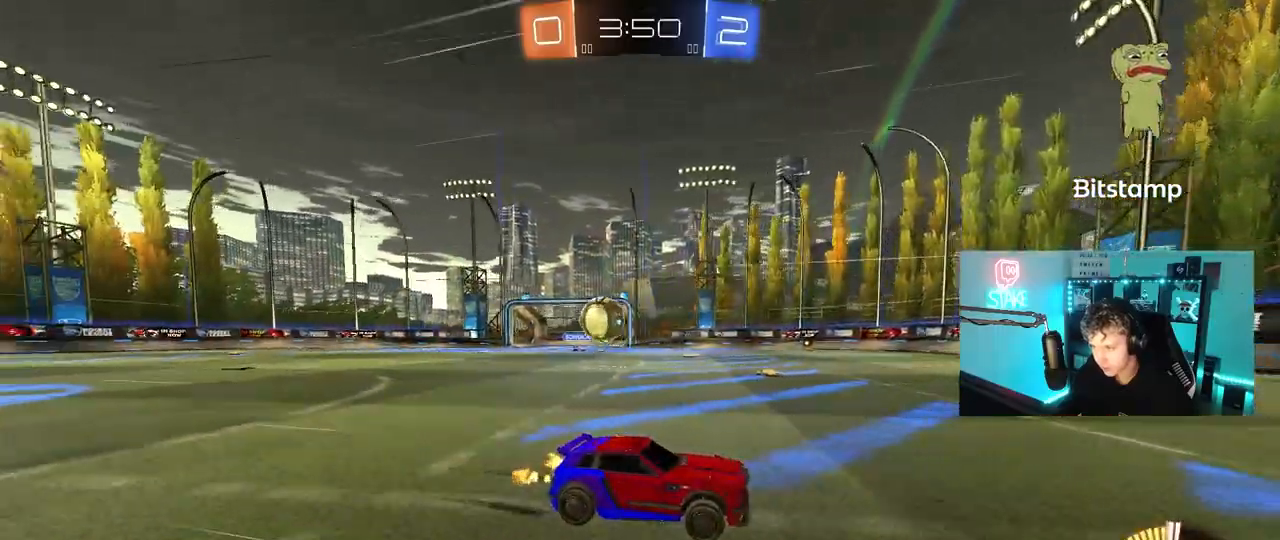
{"keys": ["w"], "mouse": [], "mouse_move": "still", "events": [[17, "a", "down"], [17, "shift", "down"], [300, "shift", "up"], [350, "a", "up"]]}
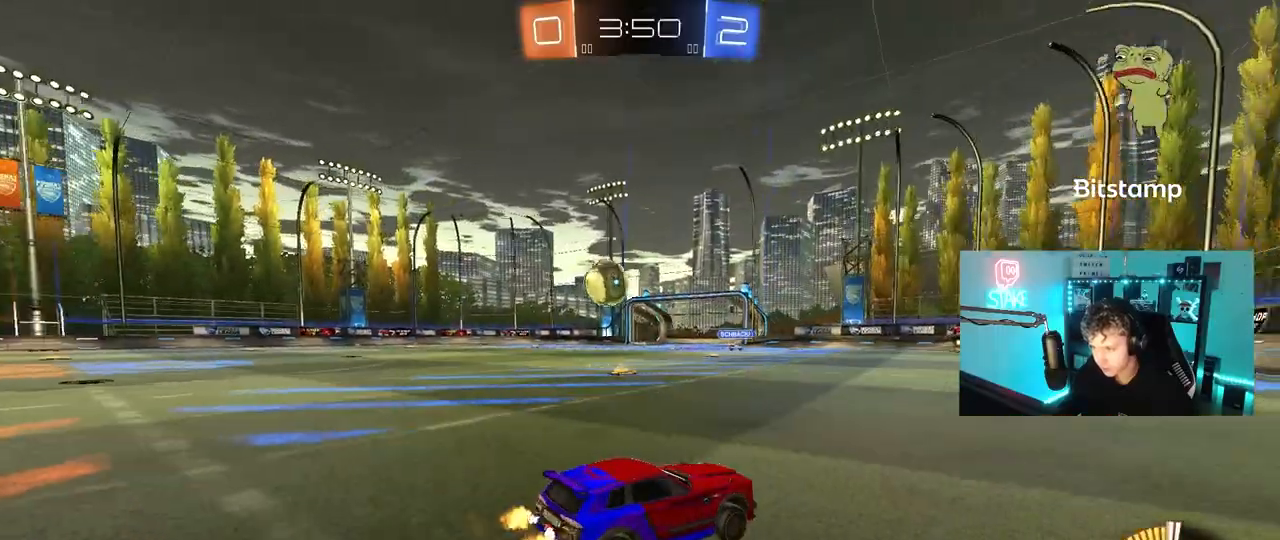
{"keys": [], "mouse": [], "mouse_move": "still", "events": [[117, "w", "up"], [350, "a", "down"], [350, "w", "down"], [400, "a", "up"], [400, "w", "up"]]}
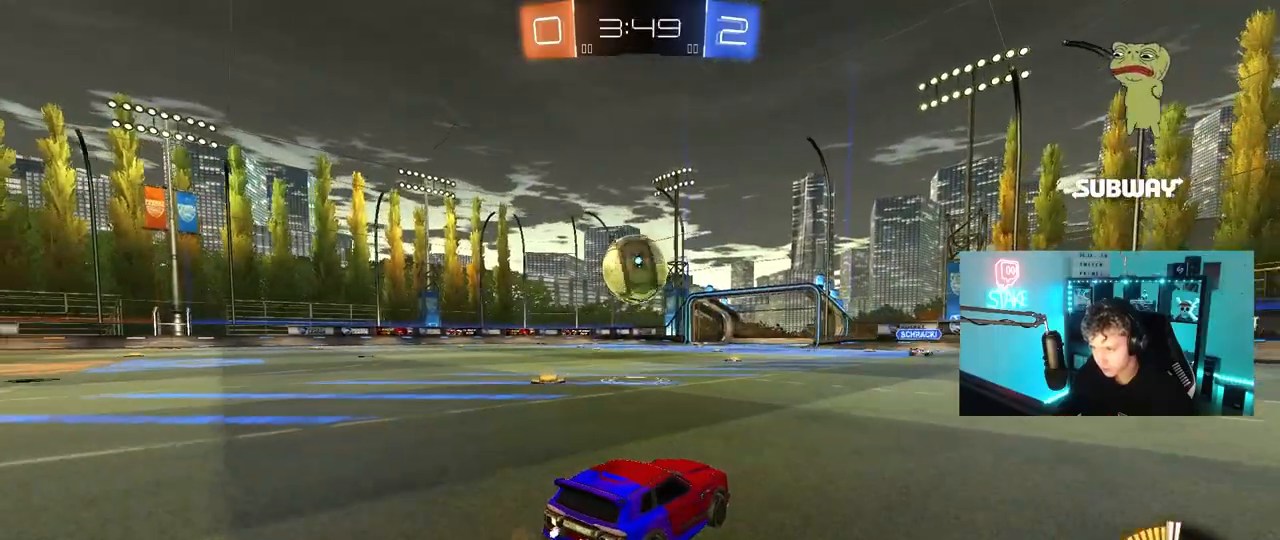
{"keys": ["a", "w"], "mouse": ["left"], "mouse_move": "down-left", "events": [[367, "mouse_left", "down"], [367, "w", "down"], [467, "a", "down"]]}
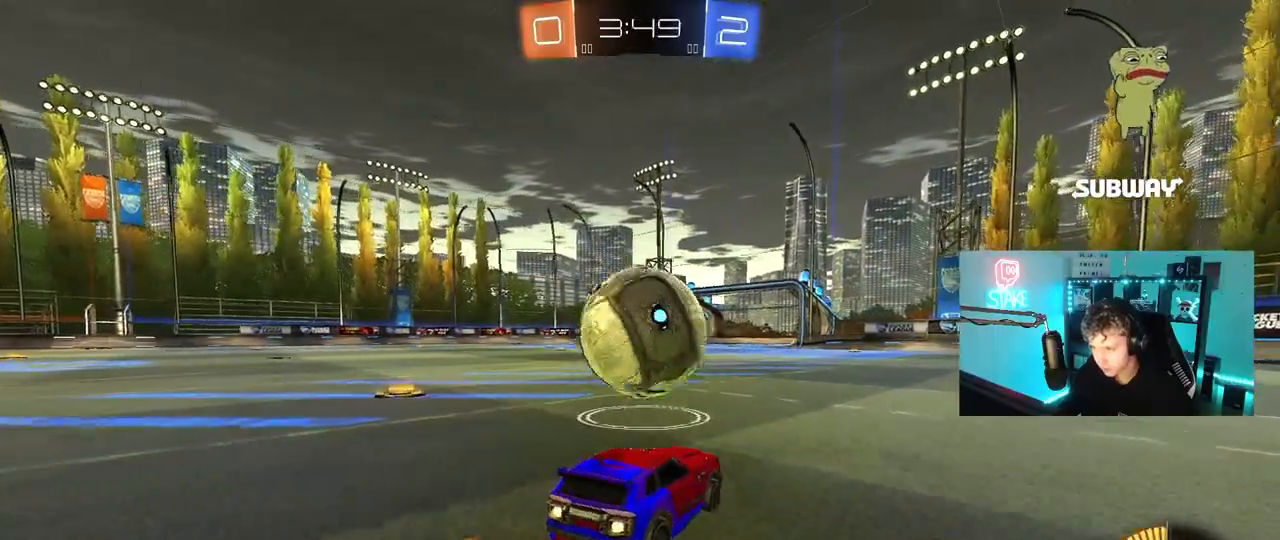
{"keys": ["a", "s"], "mouse": ["right"], "mouse_move": "down-left", "events": [[117, "a", "up"], [200, "d", "down"], [250, "mouse_left", "up"], [333, "w", "up"], [383, "d", "up"], [383, "mouse_right", "down"], [483, "a", "down"], [483, "s", "down"]]}
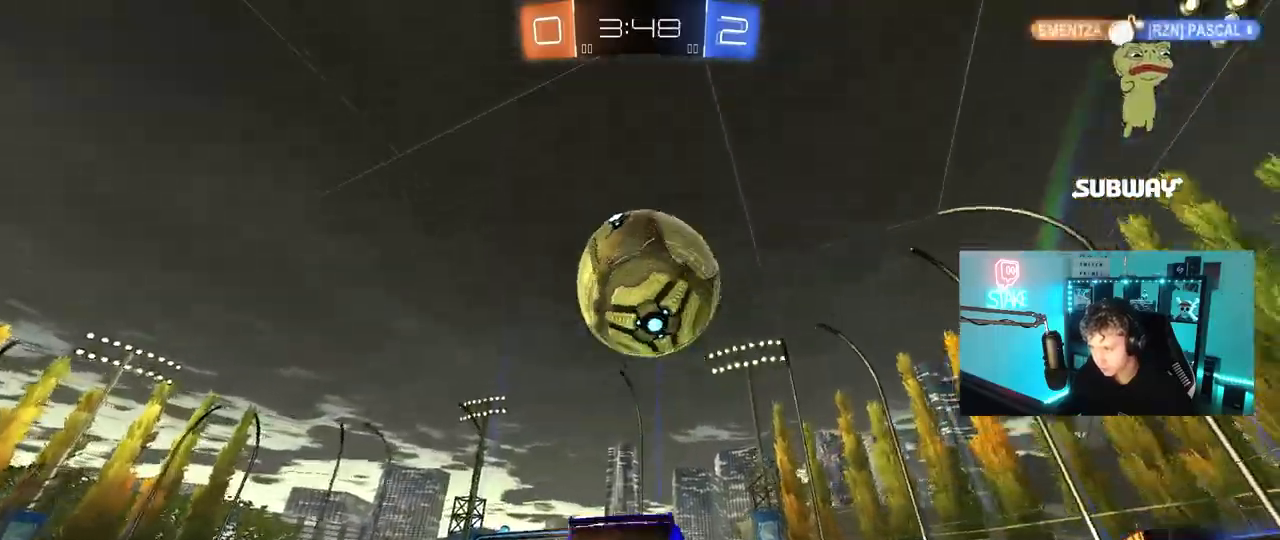
{"keys": ["a", "s", "shift"], "mouse": ["left"], "mouse_move": "still", "events": [[83, "a", "up"], [117, "mouse_right", "up"], [117, "s", "up"], [167, "mouse_left", "down"], [167, "mouse_right", "down"], [217, "d", "down"], [267, "s", "down"], [317, "s", "up"], [350, "a", "down"], [350, "d", "up"], [350, "mouse_right", "up"], [350, "shift", "down"], [450, "s", "down"]]}
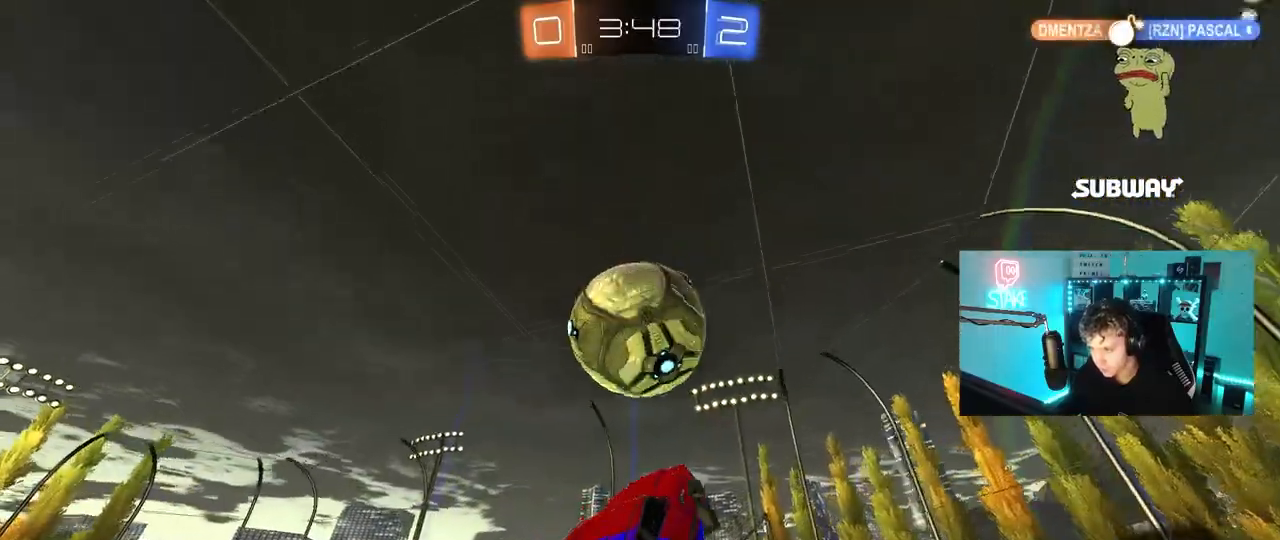
{"keys": ["a", "s"], "mouse": [], "mouse_move": "still", "events": [[50, "s", "up"], [133, "s", "down"], [233, "mouse_left", "up"], [283, "shift", "up"], [317, "mouse_left", "down"], [417, "mouse_left", "up"]]}
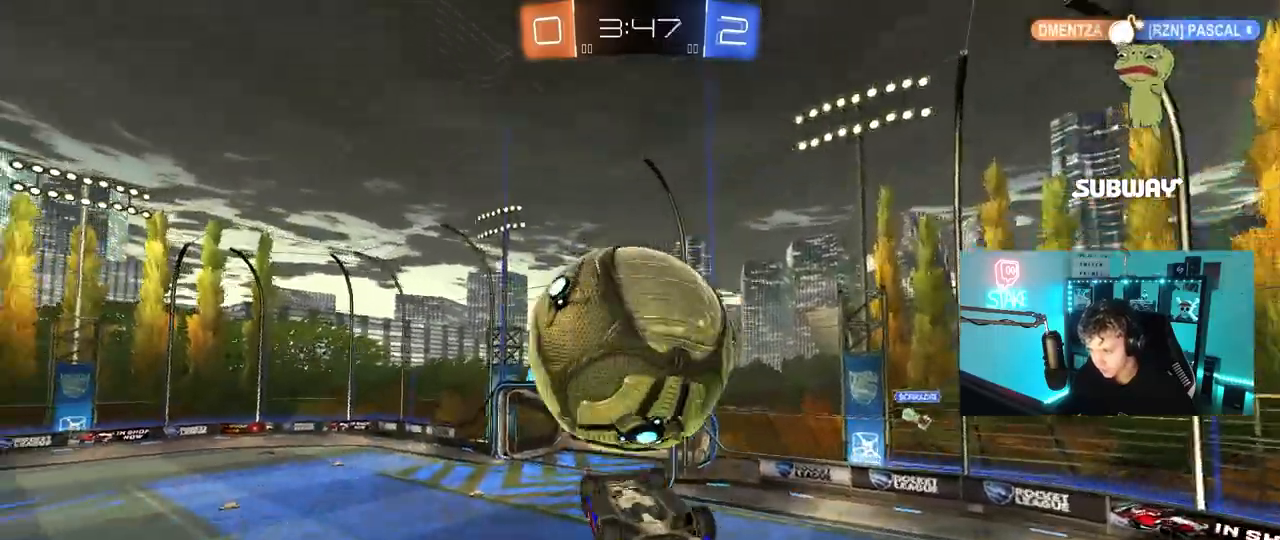
{"keys": ["a", "shift"], "mouse": [], "mouse_move": "still", "events": [[100, "s", "up"], [150, "shift", "down"], [383, "w", "down"], [433, "w", "up"]]}